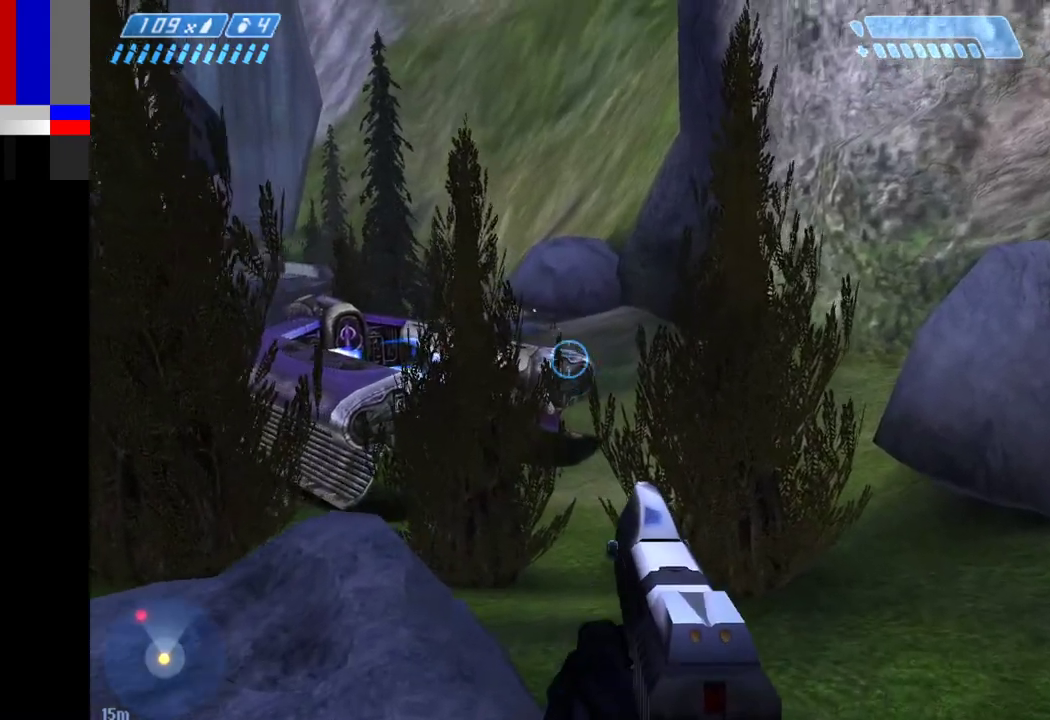
Gameplay with keyboard and mouse; each line is a JSON object with the keys and mouse buttons held at the frame after it. "events" lists presses ("down") and releases ("up") of "1", "2", "4", "a", "ctrl", "d", "e", "escape", "f", "g", "q", "r", "return", "s", "shift", "space", "tab", "w", "mouse_left" and "mouse_right" between this image and that frame as [ms after this image, input, new state], when the widget could be followed in between. "mouse_left", "mouse_right" = the "left", "right" buttons of the "mouse" list. No other keys are recorded. Not read: mouse_move.
{"keys": ["d", "w"], "mouse": [], "events": [[67, "d", "down"]]}
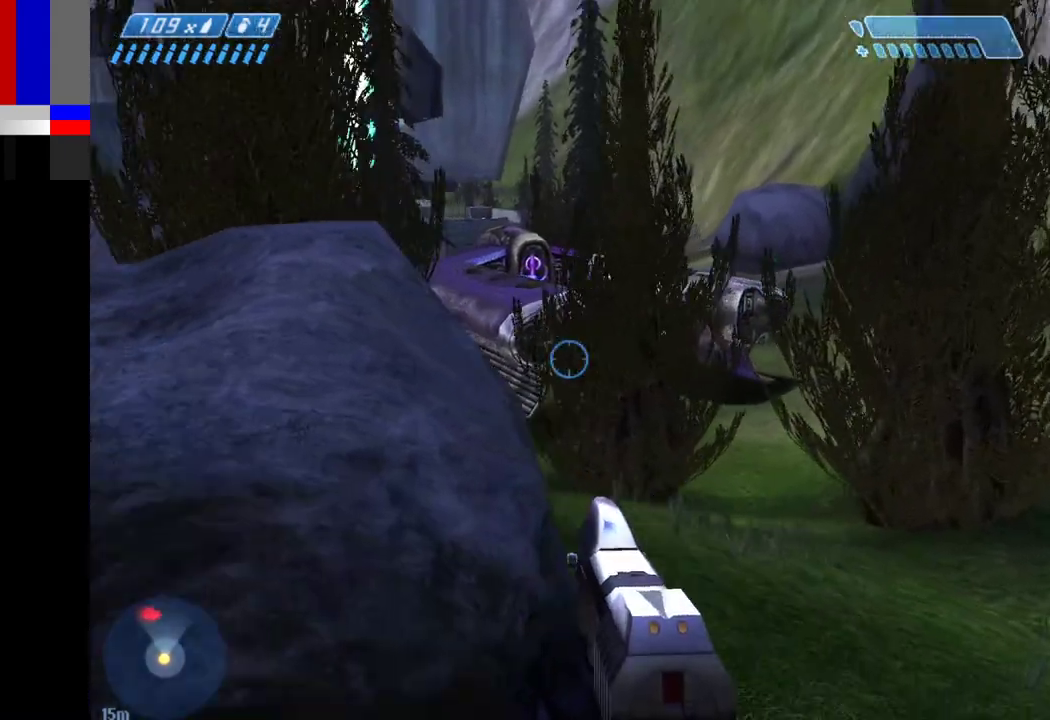
{"keys": ["d", "w"], "mouse": [], "events": []}
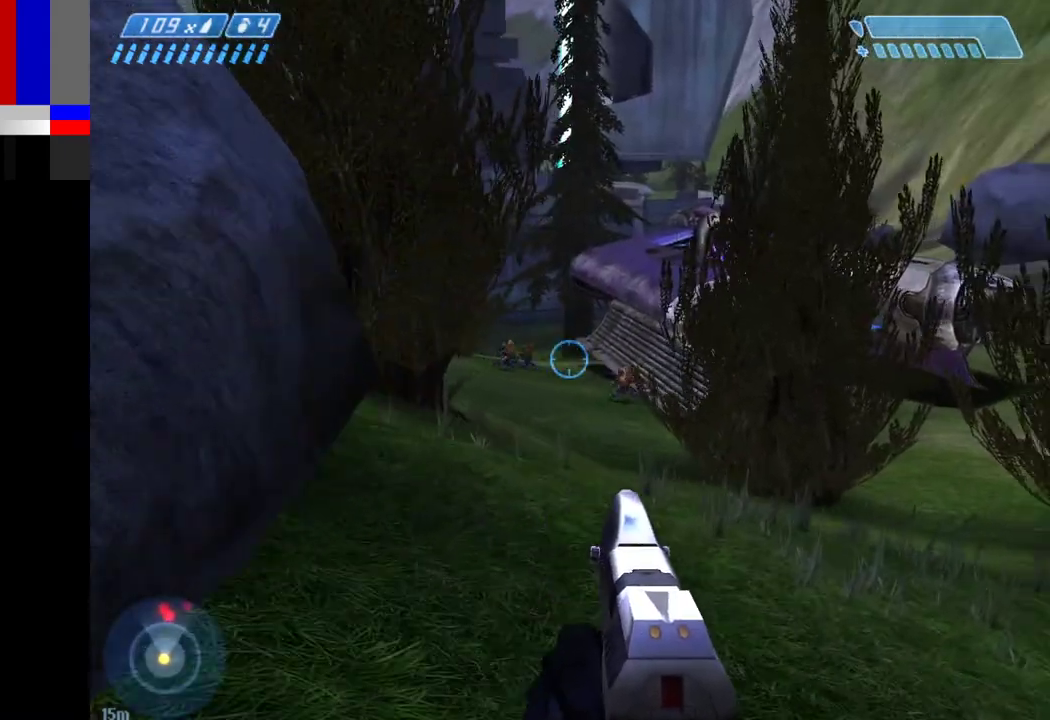
{"keys": ["w"], "mouse": [], "events": [[67, "mouse_right", "down"], [133, "d", "up"], [133, "mouse_right", "up"]]}
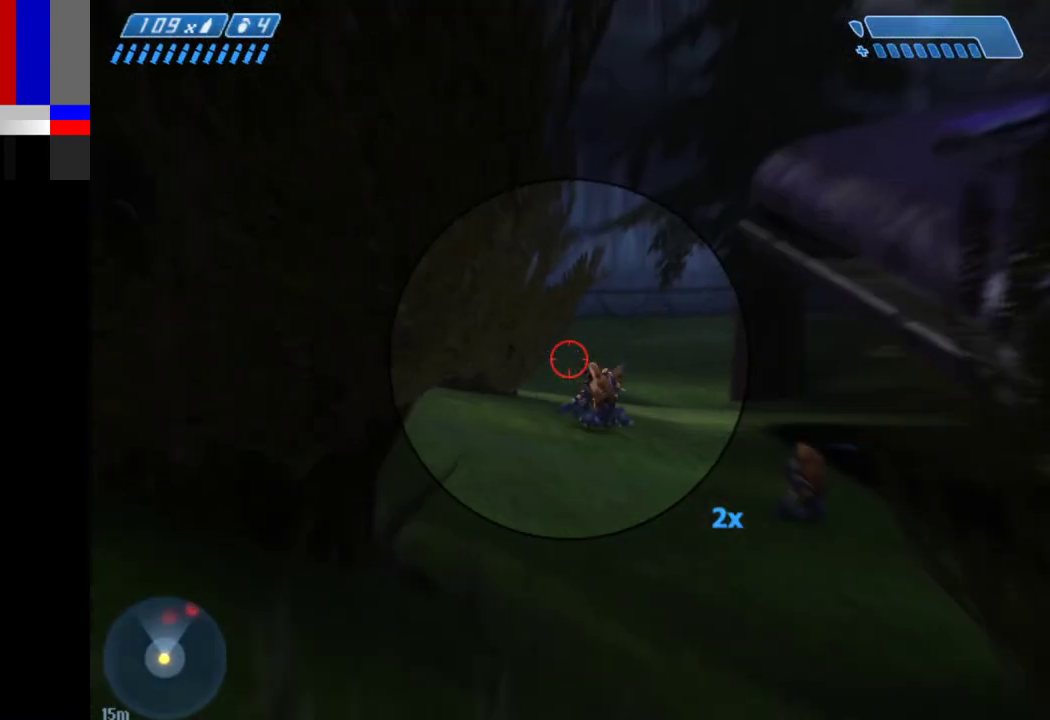
{"keys": ["w"], "mouse": ["left"], "events": [[150, "mouse_left", "down"], [200, "mouse_left", "up"], [483, "mouse_left", "down"]]}
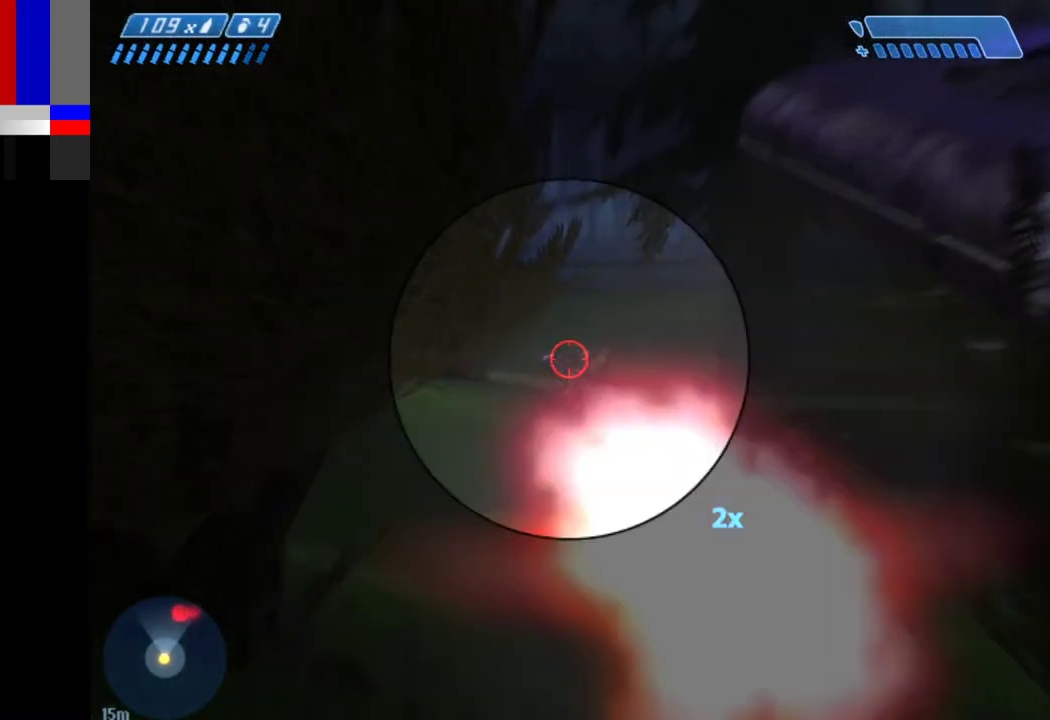
{"keys": ["w"], "mouse": [], "events": [[67, "mouse_left", "up"], [317, "mouse_left", "down"], [400, "mouse_left", "up"]]}
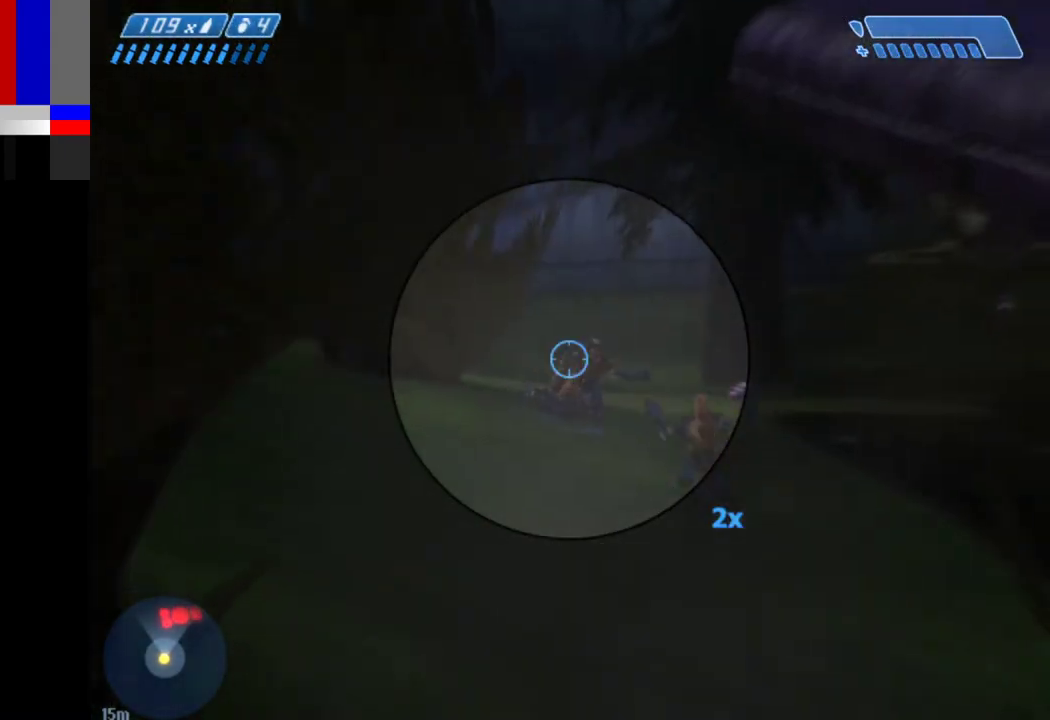
{"keys": ["w"], "mouse": [], "events": [[33, "d", "down"], [183, "mouse_left", "down"], [233, "d", "up"], [283, "mouse_left", "up"]]}
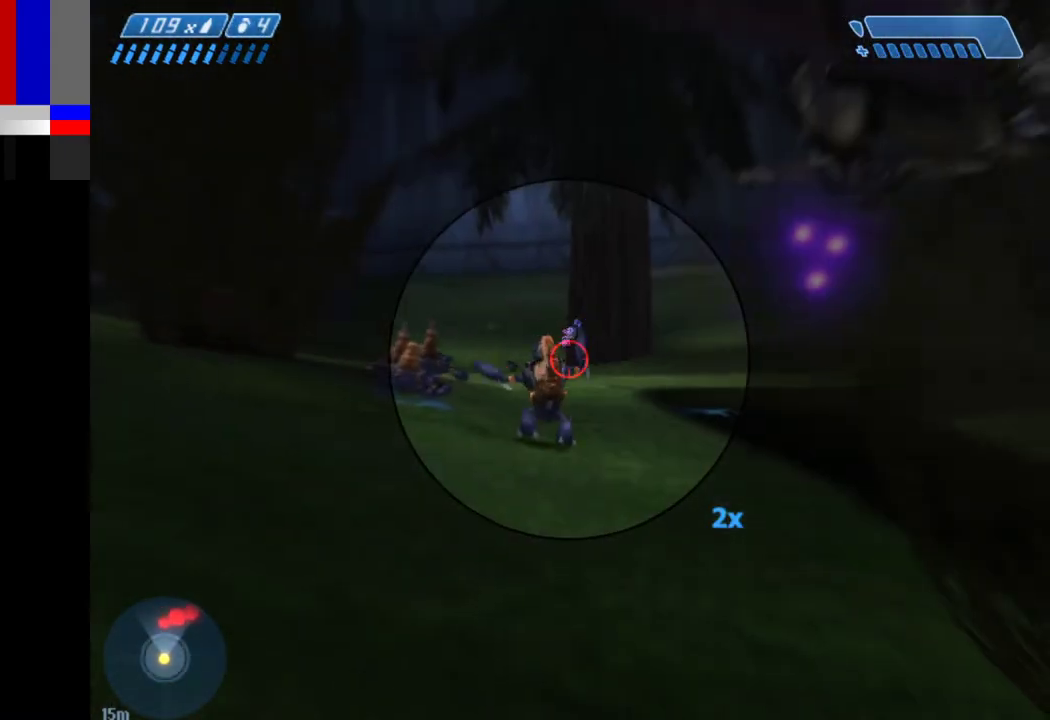
{"keys": ["w"], "mouse": ["right"], "events": [[67, "mouse_left", "down"], [150, "mouse_left", "up"], [433, "mouse_right", "down"]]}
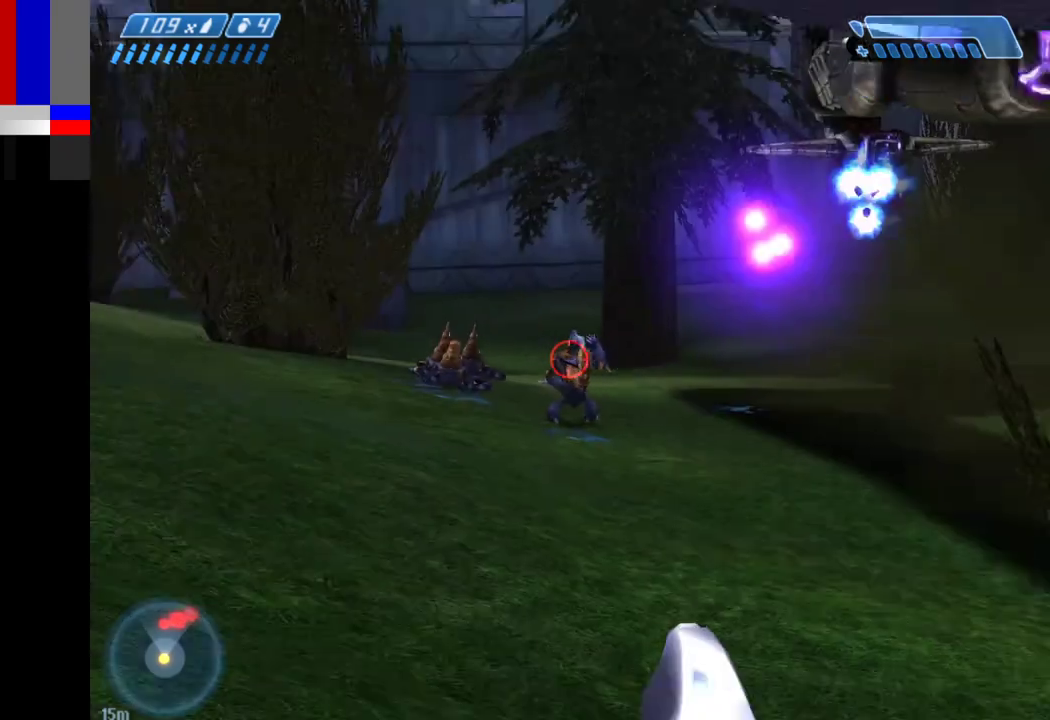
{"keys": ["w"], "mouse": [], "events": [[33, "mouse_right", "up"], [217, "mouse_left", "down"], [317, "mouse_left", "up"]]}
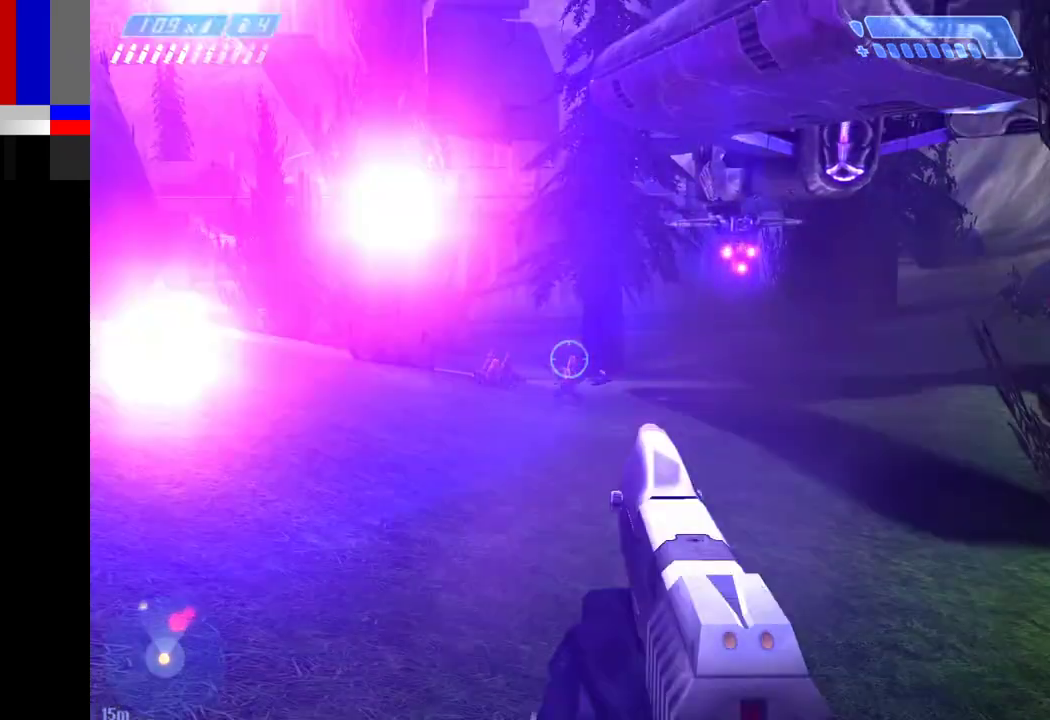
{"keys": ["a", "w"], "mouse": [], "events": [[50, "a", "down"]]}
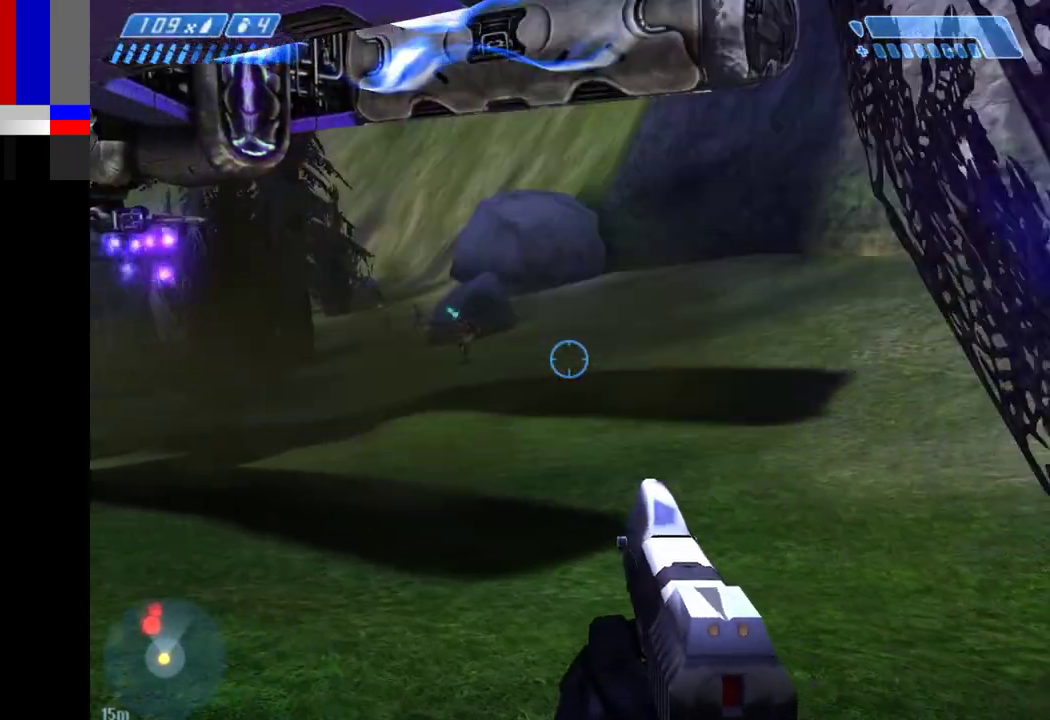
{"keys": ["a", "w"], "mouse": ["left"], "events": [[383, "mouse_left", "down"]]}
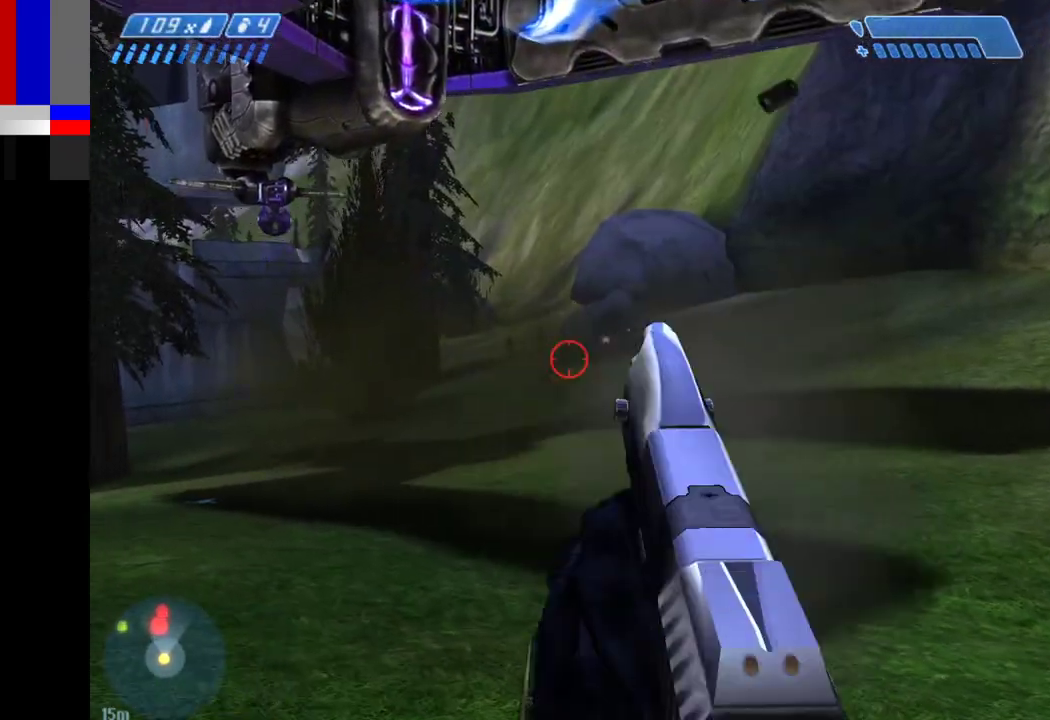
{"keys": ["w"], "mouse": [], "events": [[33, "mouse_left", "up"], [267, "mouse_left", "down"], [367, "a", "up"], [367, "mouse_left", "up"]]}
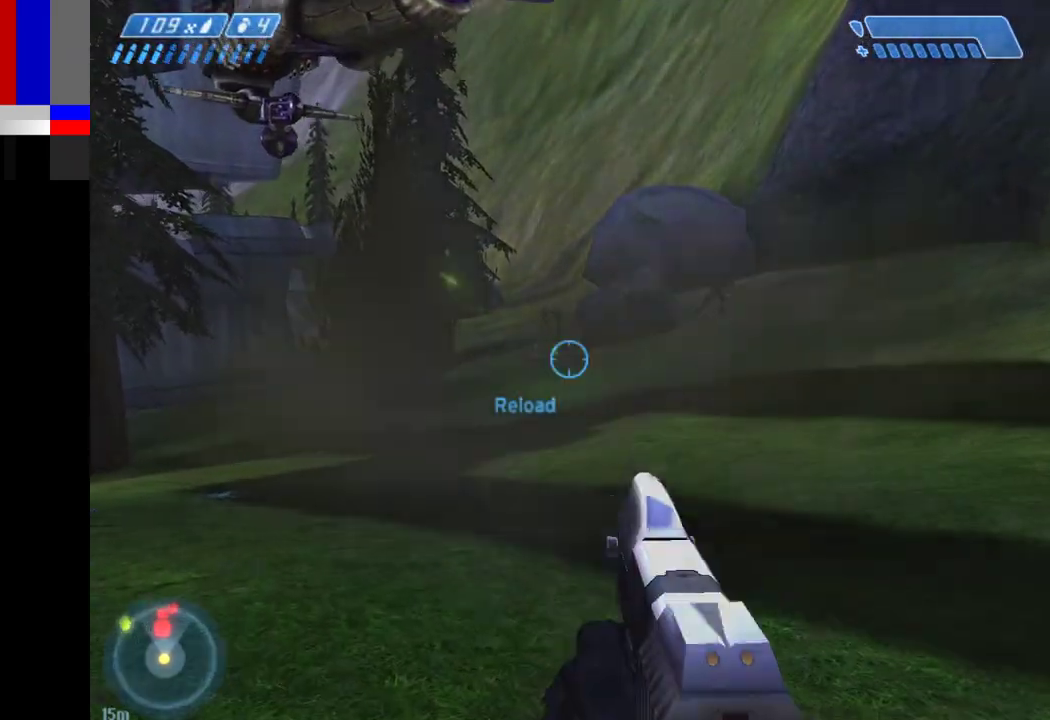
{"keys": ["w"], "mouse": [], "events": [[183, "mouse_left", "down"], [233, "mouse_left", "up"]]}
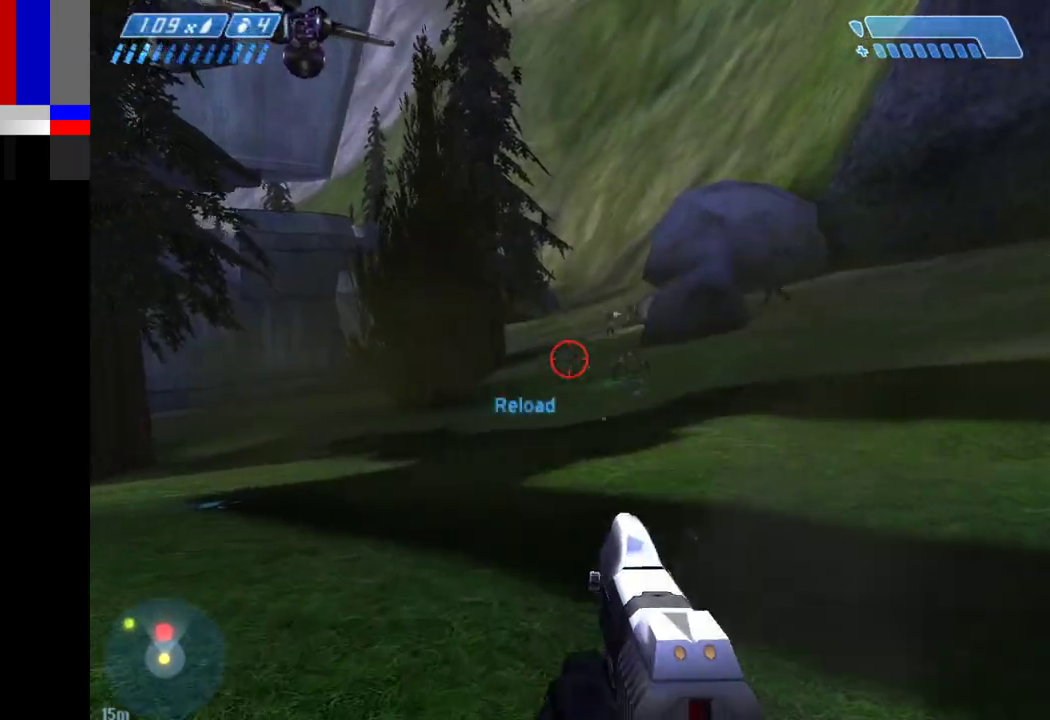
{"keys": ["w"], "mouse": ["left"], "events": [[67, "mouse_left", "down"], [150, "mouse_left", "up"], [433, "mouse_left", "down"]]}
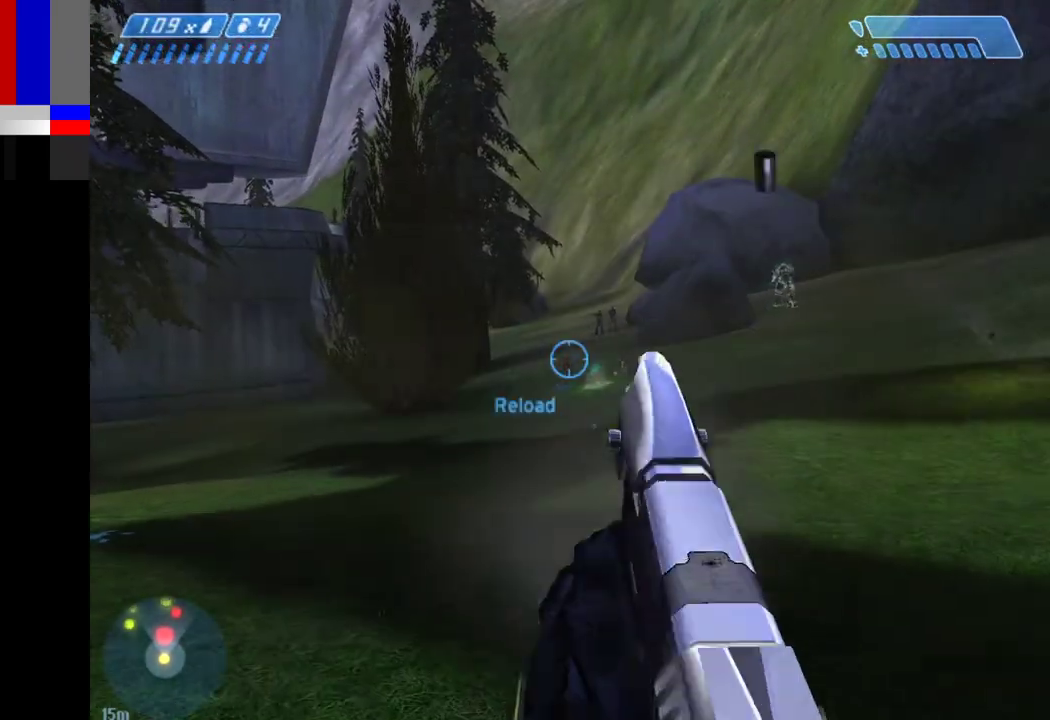
{"keys": ["w"], "mouse": [], "events": [[33, "mouse_left", "up"], [267, "mouse_left", "down"], [350, "mouse_left", "up"]]}
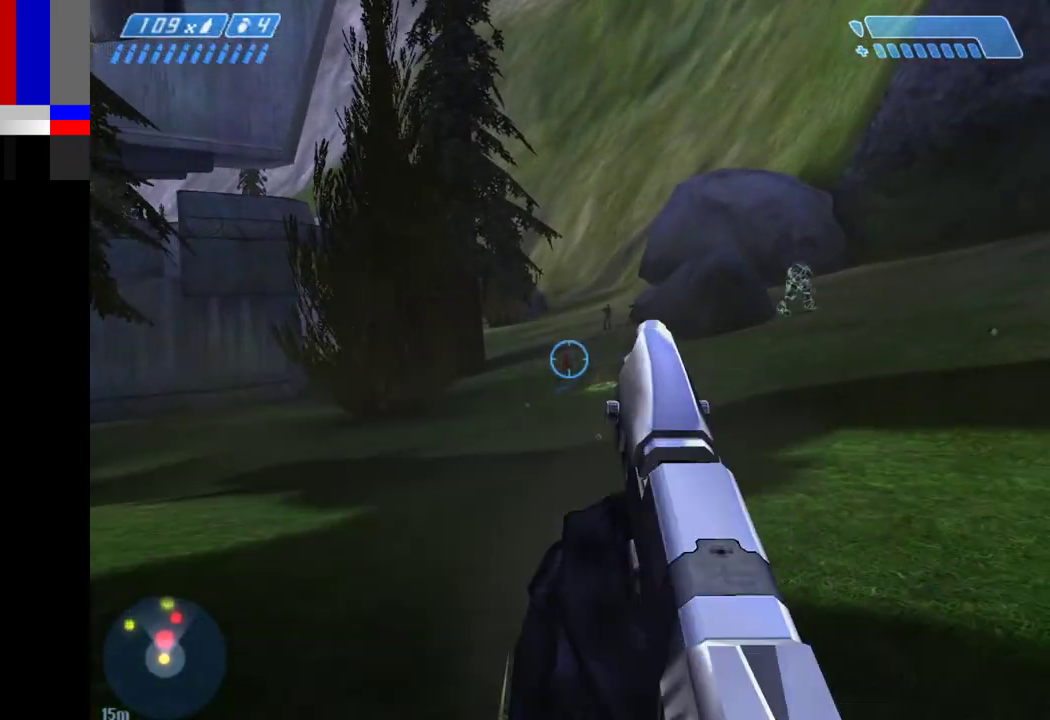
{"keys": ["w"], "mouse": [], "events": []}
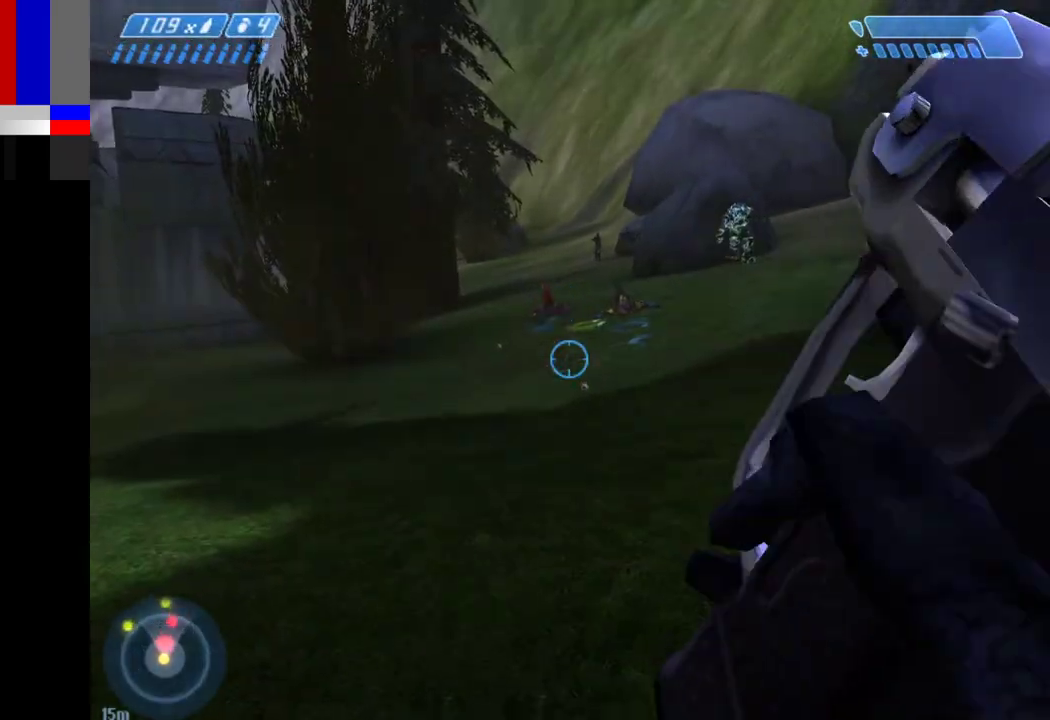
{"keys": ["w"], "mouse": [], "events": []}
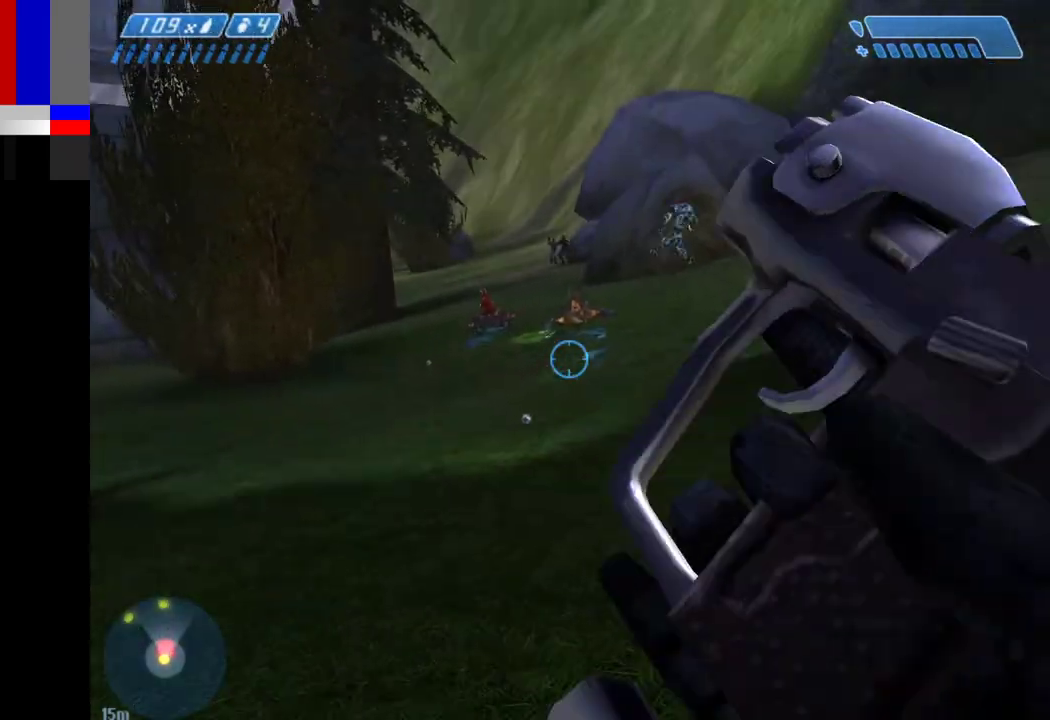
{"keys": ["a", "w"], "mouse": [], "events": [[167, "a", "down"]]}
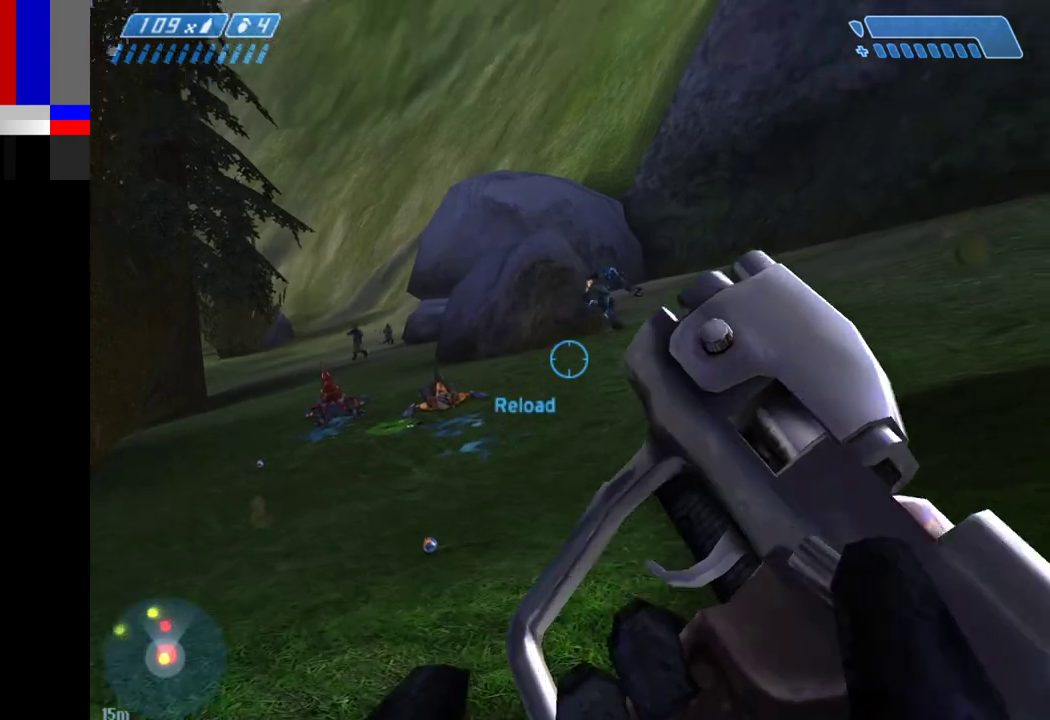
{"keys": ["a", "w"], "mouse": [], "events": []}
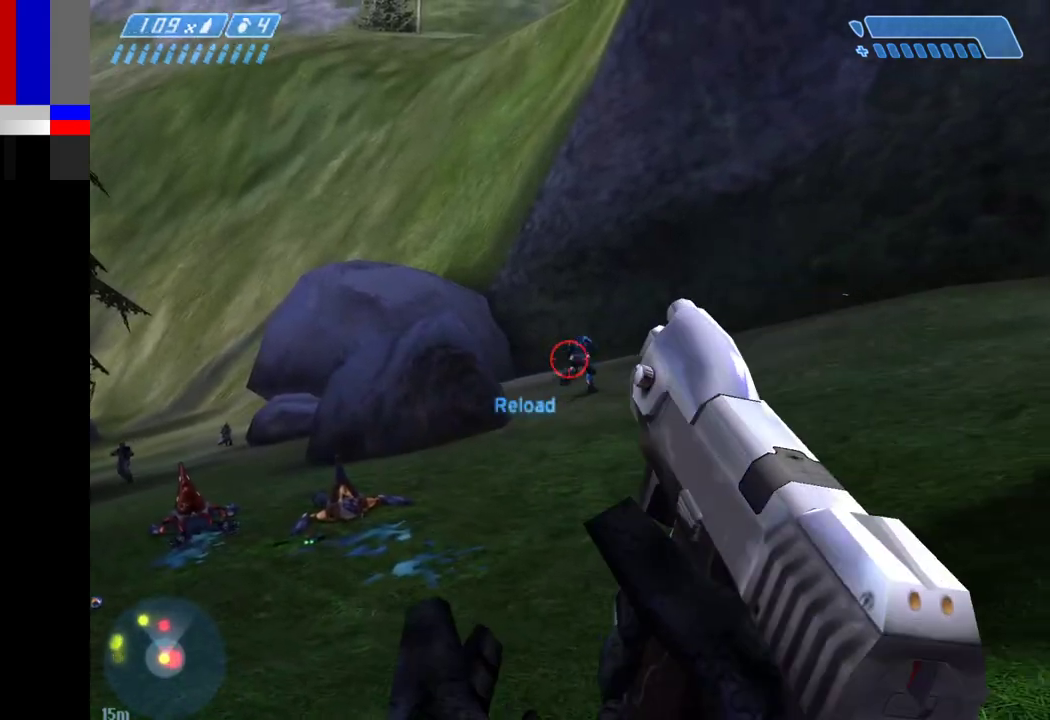
{"keys": ["w"], "mouse": [], "events": [[17, "mouse_left", "down"], [350, "a", "up"], [350, "mouse_left", "up"]]}
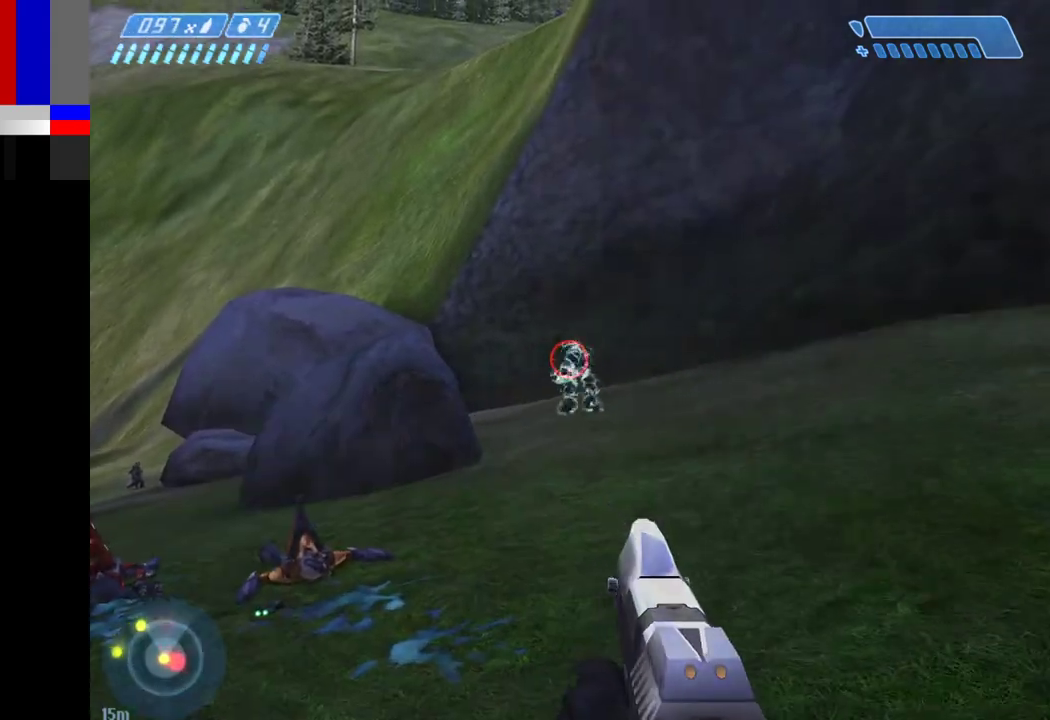
{"keys": ["a"], "mouse": [], "events": [[17, "a", "down"], [17, "mouse_left", "down"], [133, "mouse_left", "up"], [350, "mouse_left", "down"], [400, "w", "up"], [500, "mouse_left", "up"]]}
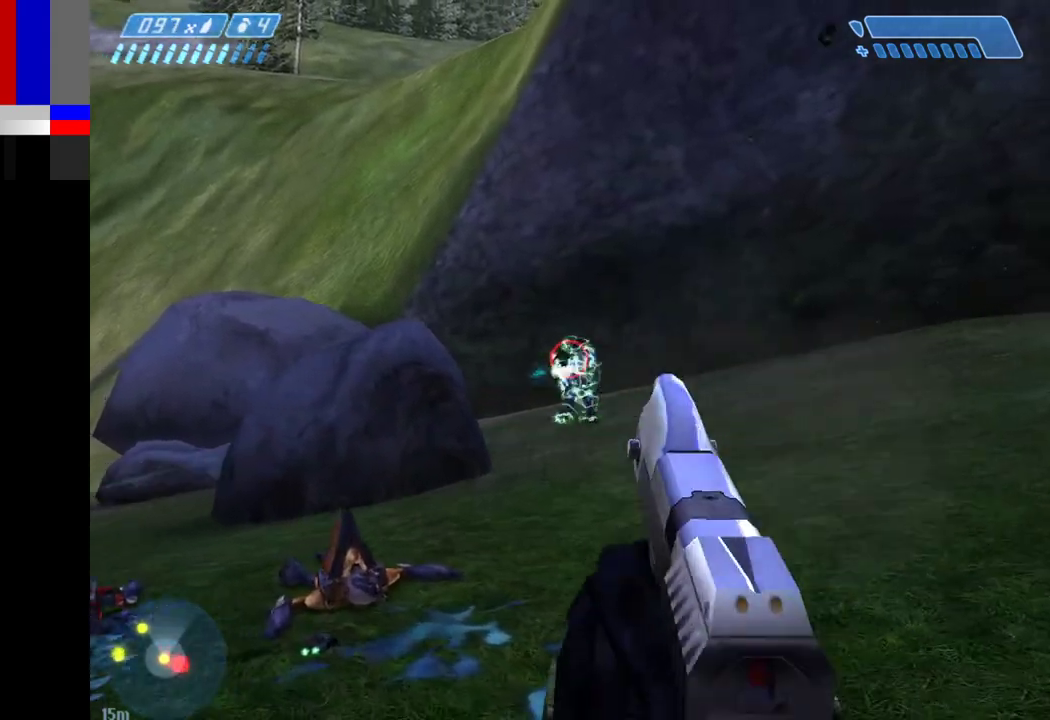
{"keys": ["a", "s"], "mouse": [], "events": [[100, "s", "down"], [183, "mouse_left", "down"], [283, "mouse_left", "up"]]}
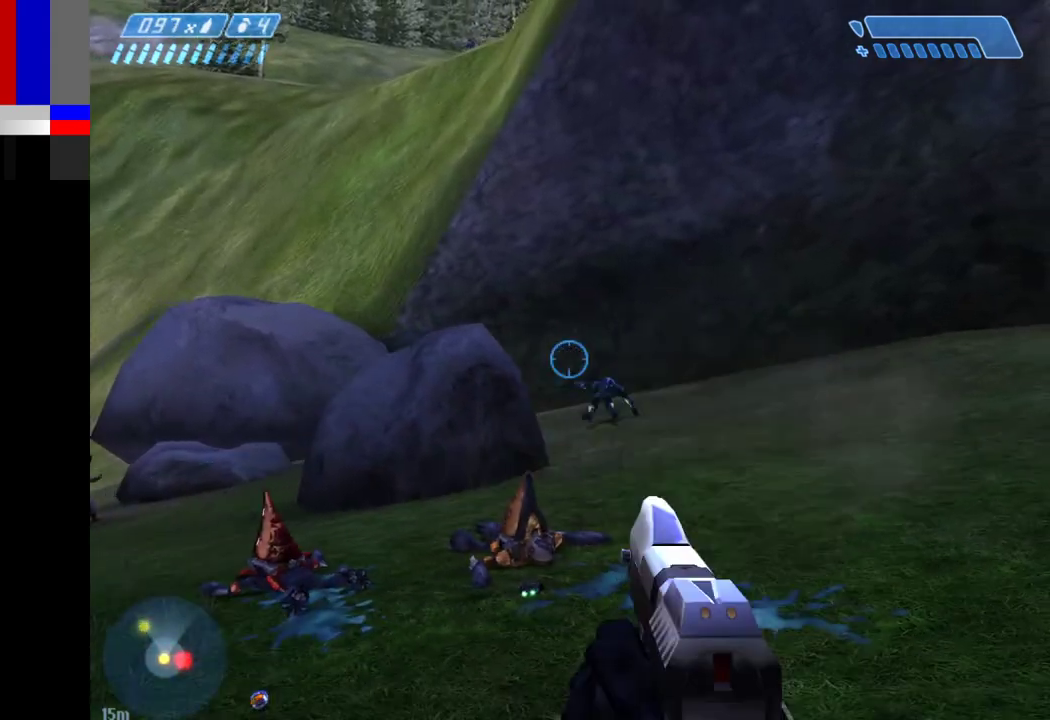
{"keys": ["w"], "mouse": [], "events": [[17, "mouse_left", "down"], [67, "mouse_left", "up"], [150, "s", "up"], [350, "a", "up"], [350, "w", "down"]]}
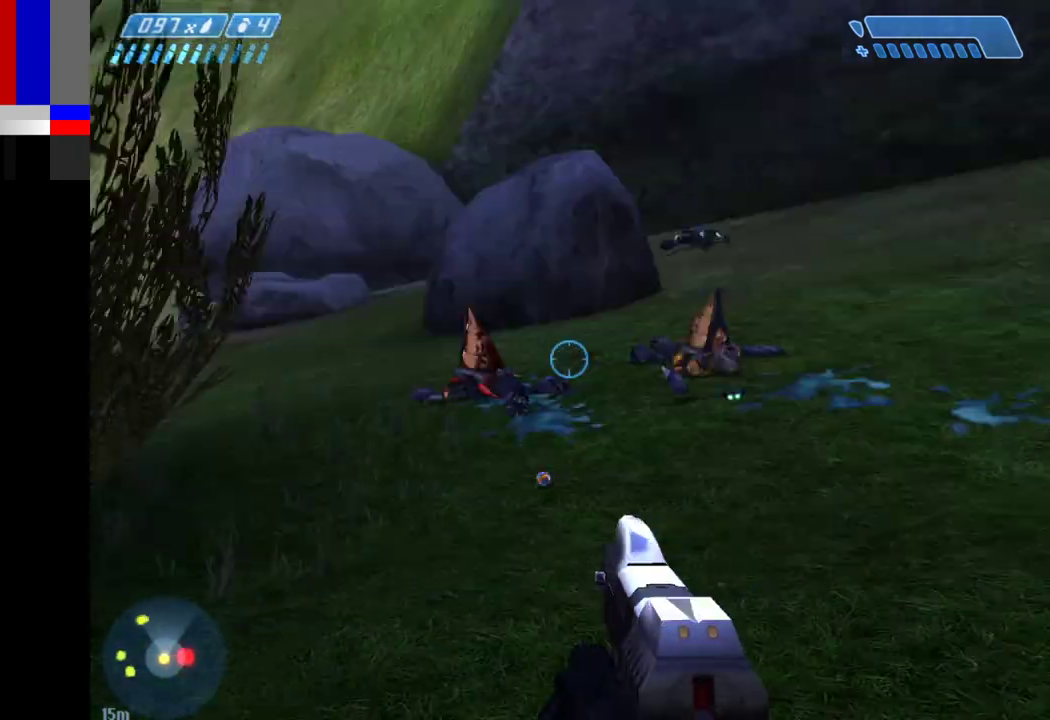
{"keys": ["d", "w"], "mouse": [], "events": [[317, "d", "down"]]}
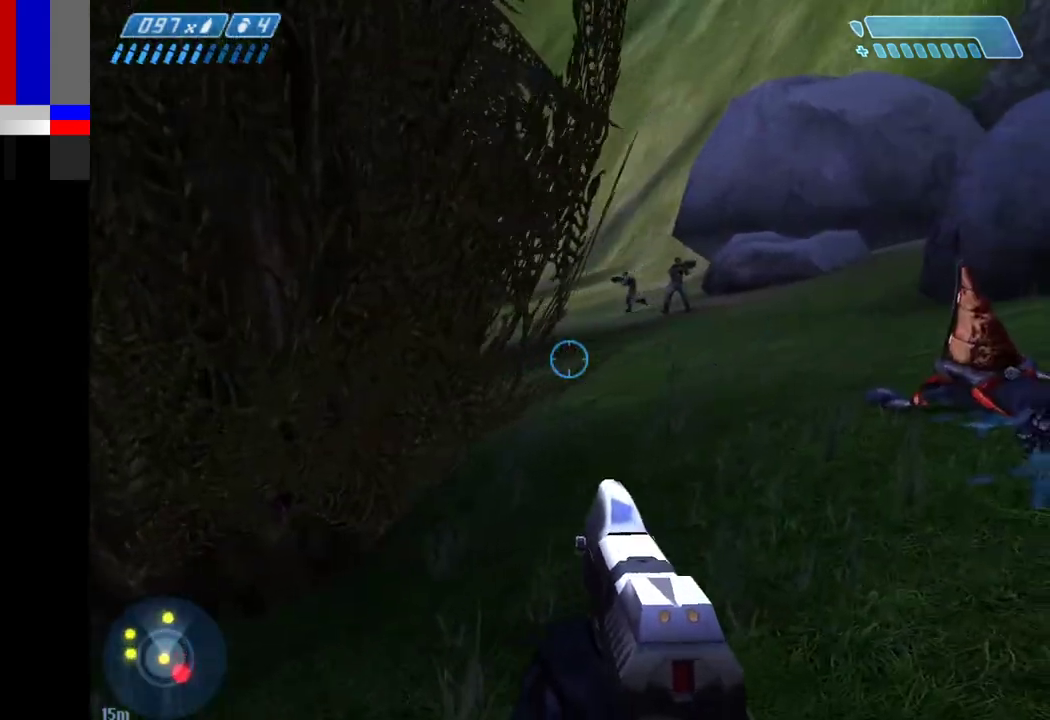
{"keys": ["d", "w"], "mouse": [], "events": []}
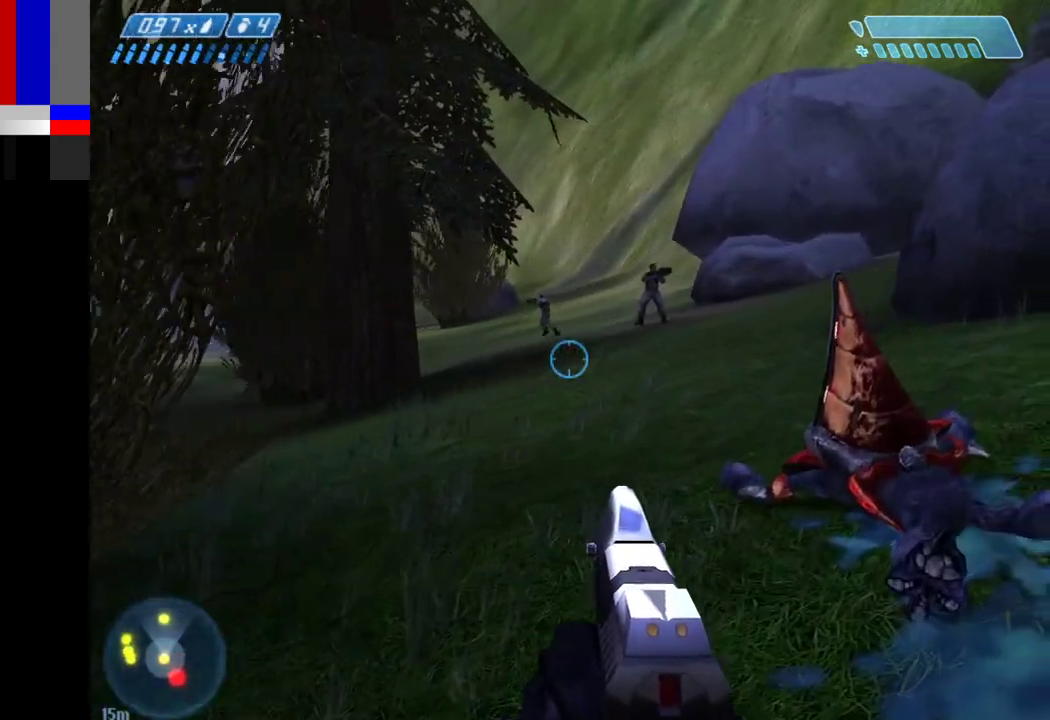
{"keys": ["a", "w"], "mouse": [], "events": [[117, "d", "up"], [300, "a", "down"]]}
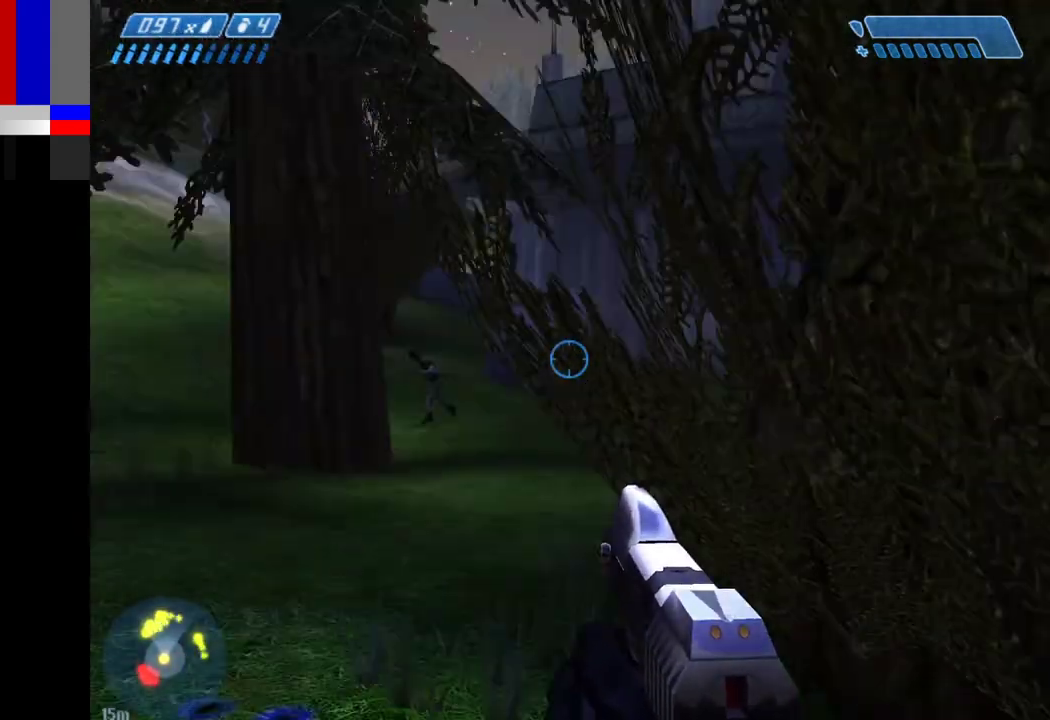
{"keys": ["w"], "mouse": [], "events": [[450, "a", "up"]]}
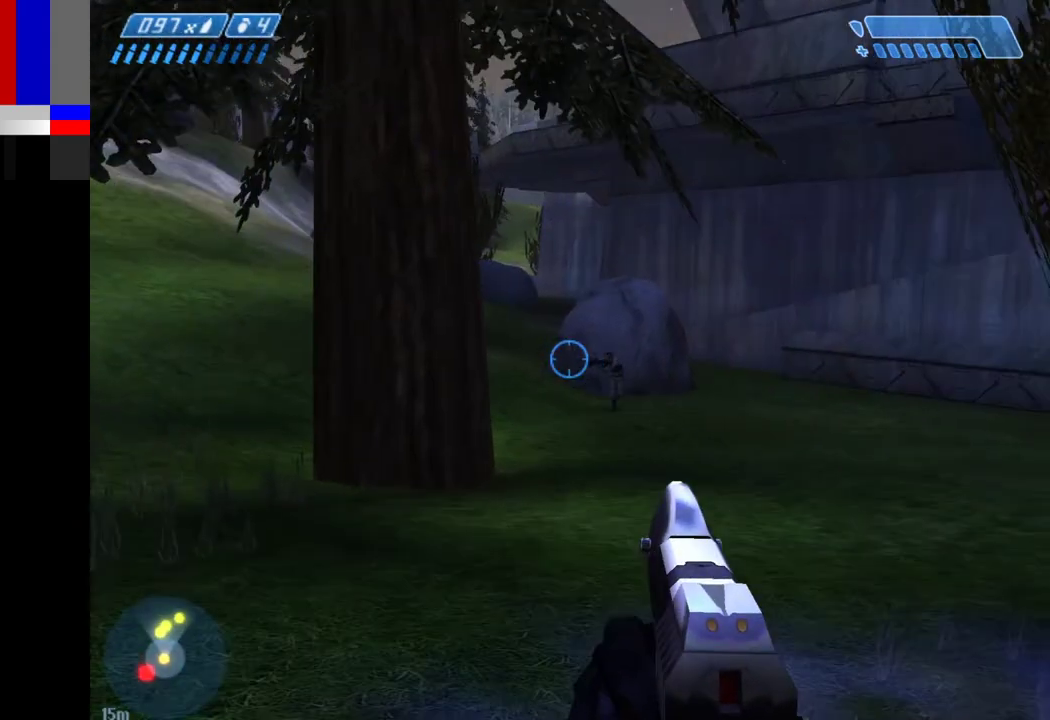
{"keys": ["d", "w"], "mouse": [], "events": [[417, "d", "down"]]}
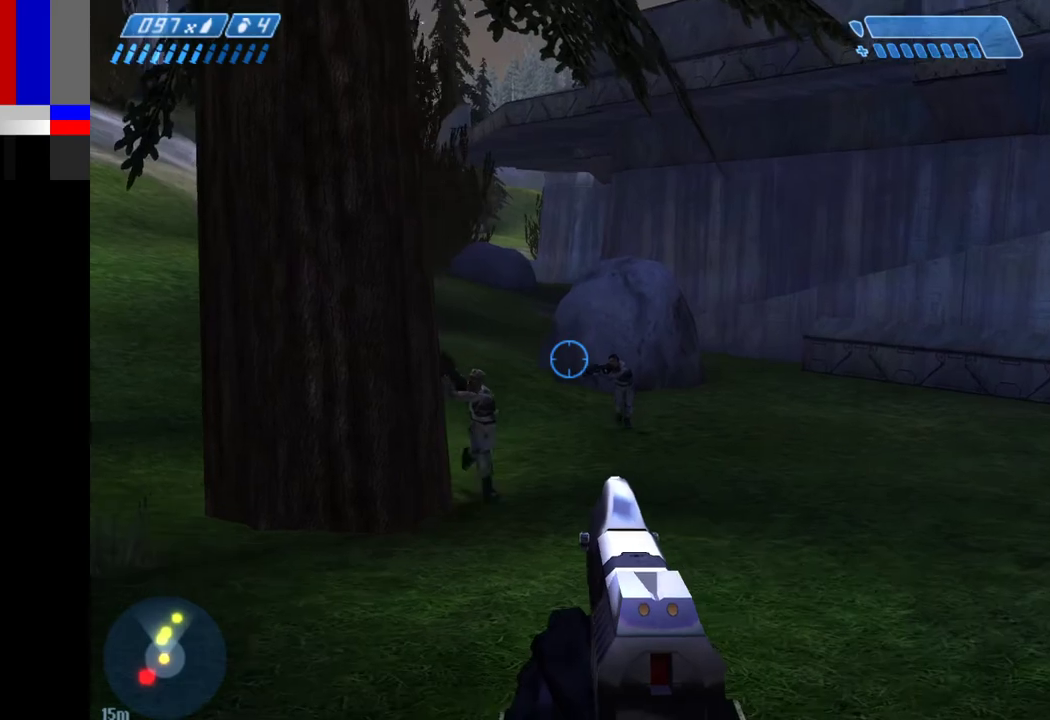
{"keys": [], "mouse": [], "events": [[100, "d", "up"], [250, "mouse_left", "down"], [333, "mouse_left", "up"], [433, "w", "up"]]}
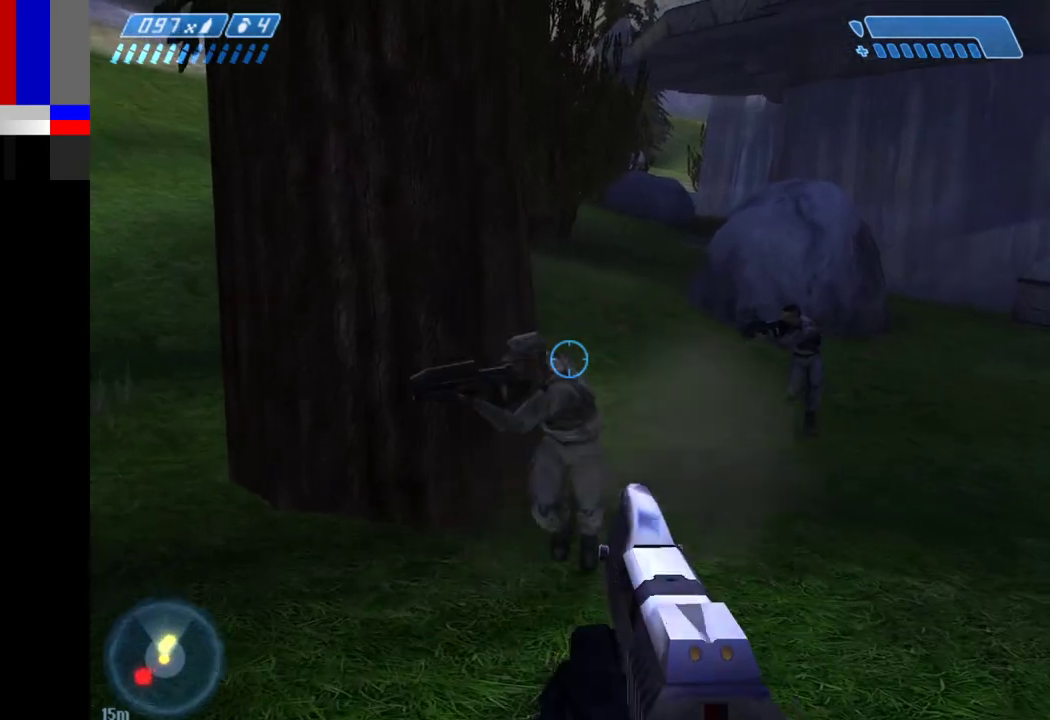
{"keys": ["s"], "mouse": [], "events": [[33, "s", "down"], [67, "mouse_left", "down"], [217, "mouse_left", "up"], [367, "a", "down"], [400, "mouse_left", "down"], [500, "a", "up"], [500, "mouse_left", "up"]]}
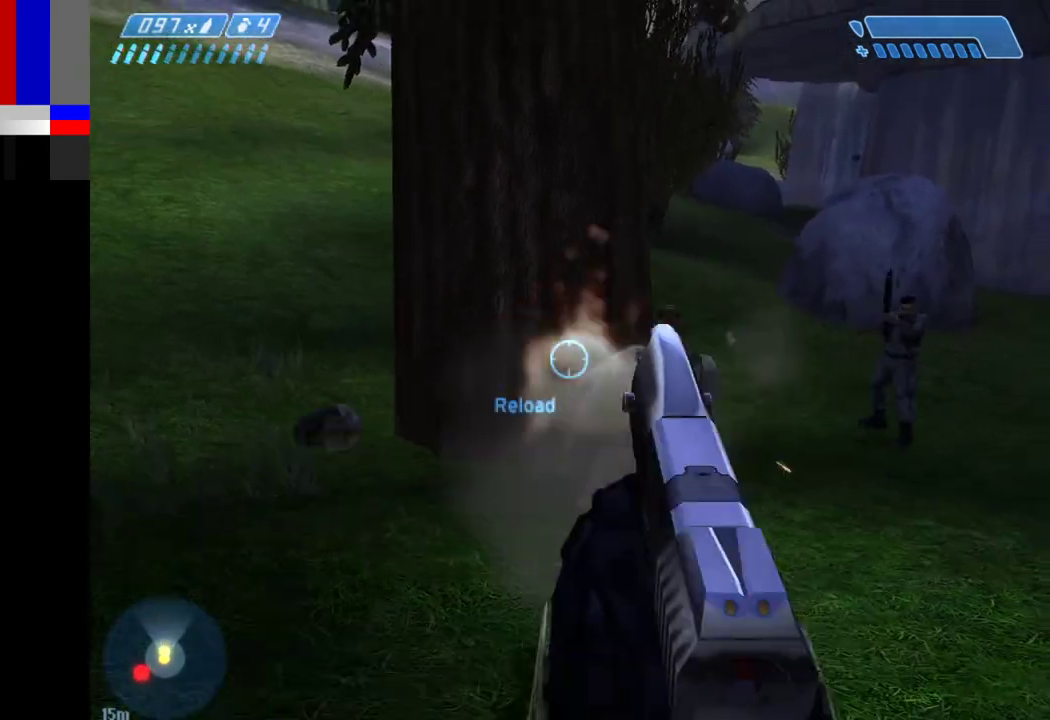
{"keys": ["w"], "mouse": [], "events": [[83, "a", "down"], [233, "a", "up"], [283, "s", "up"], [367, "w", "down"]]}
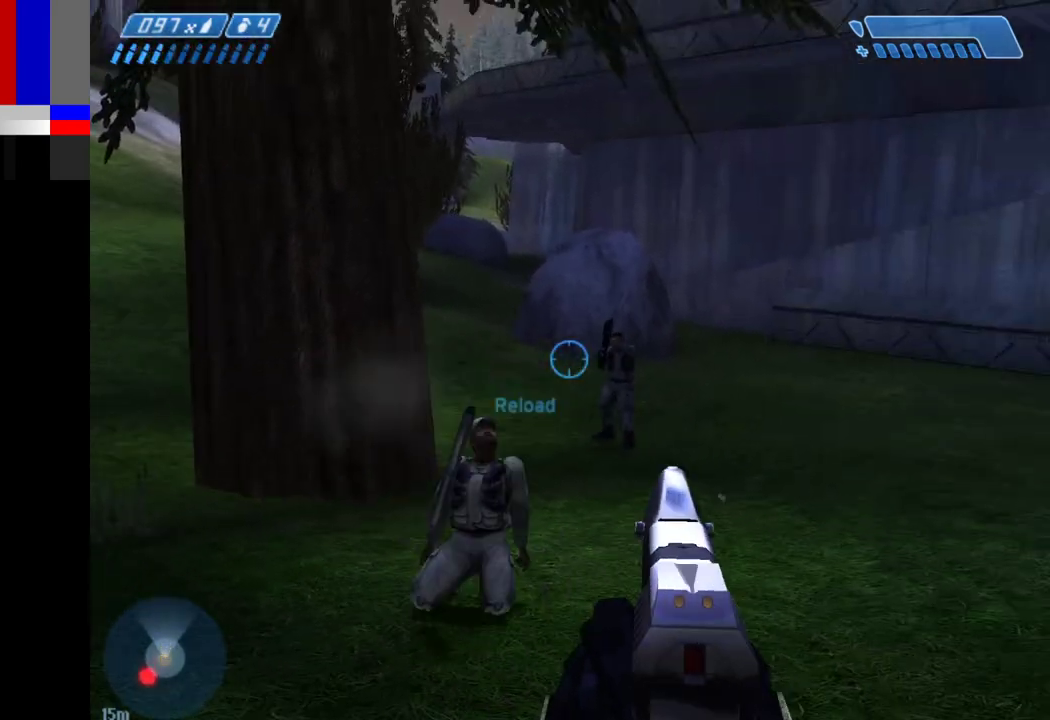
{"keys": ["w"], "mouse": [], "events": [[183, "mouse_left", "down"], [300, "mouse_left", "up"]]}